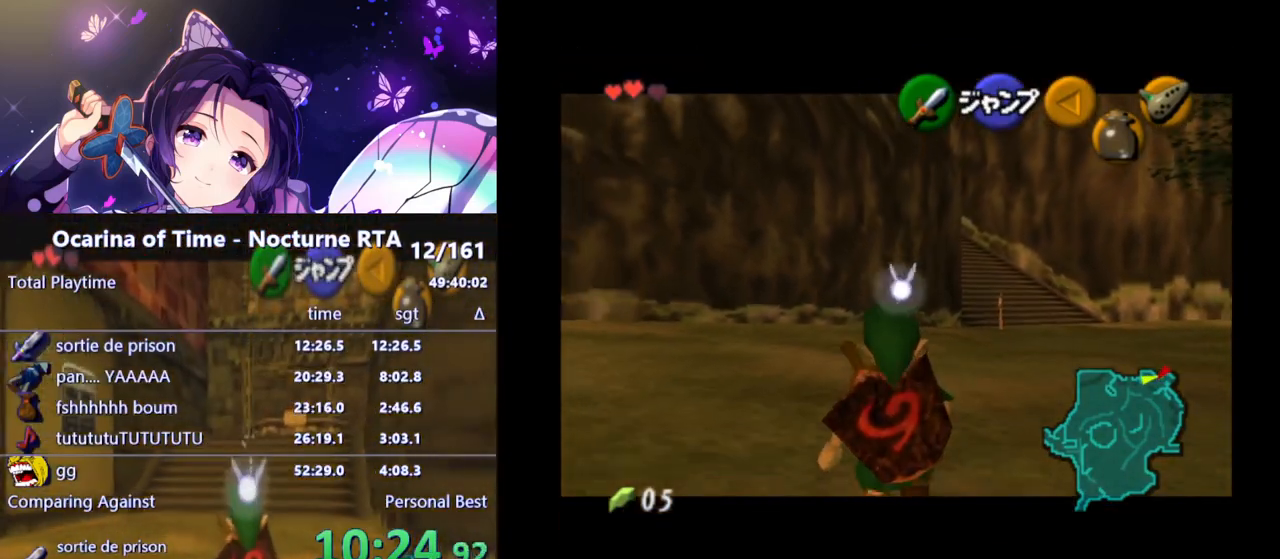
Gameplay with a controller (Nintendo layout); each line is a JSON object with the inputs held at the frame after it. "events" lists button and stick changes between this image and that frame as [ms after this image, input, new state], when the widget could be followed in between. Not read: L3 R3.
{"buttons": ["L1"], "left_stick": "down", "right_stick": "center", "events": []}
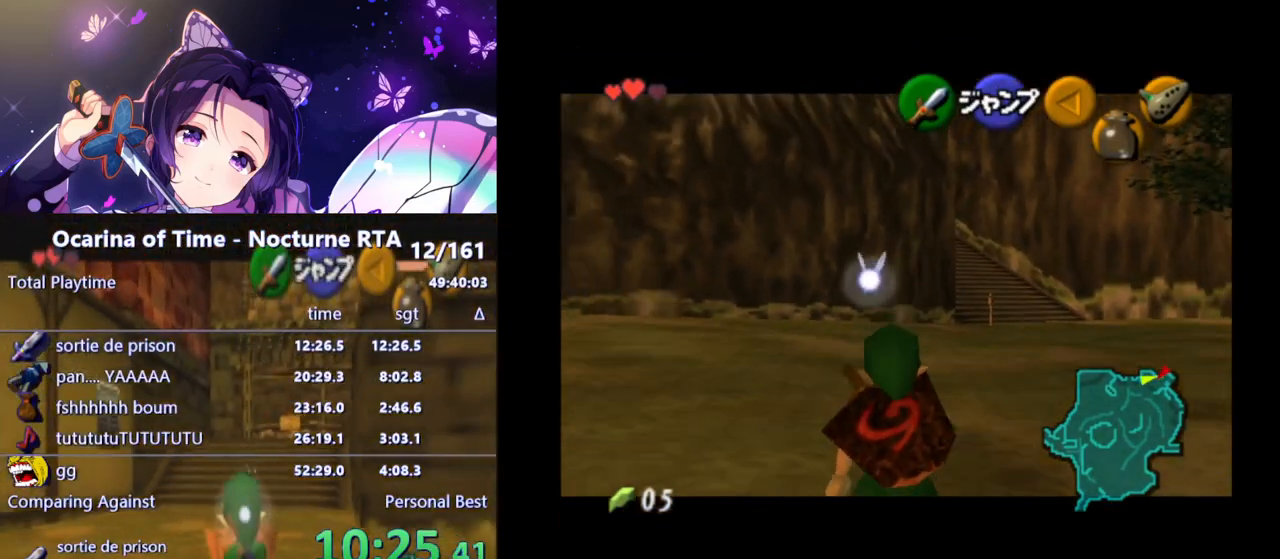
{"buttons": ["L1"], "left_stick": "down", "right_stick": "center", "events": []}
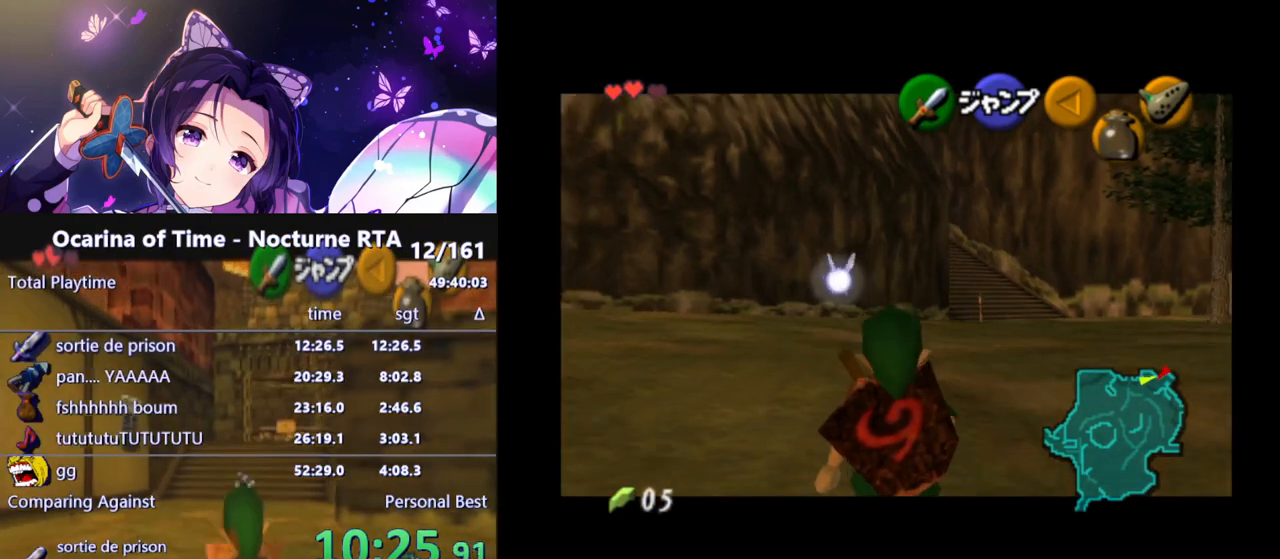
{"buttons": ["L1"], "left_stick": "down", "right_stick": "center", "events": []}
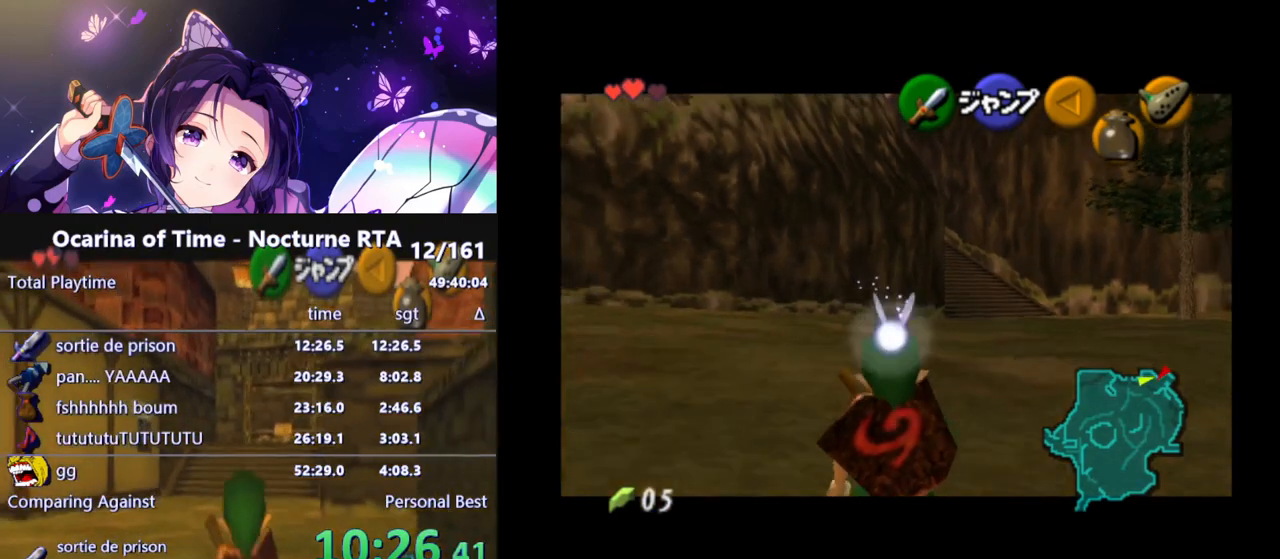
{"buttons": ["L1"], "left_stick": "down", "right_stick": "center", "events": []}
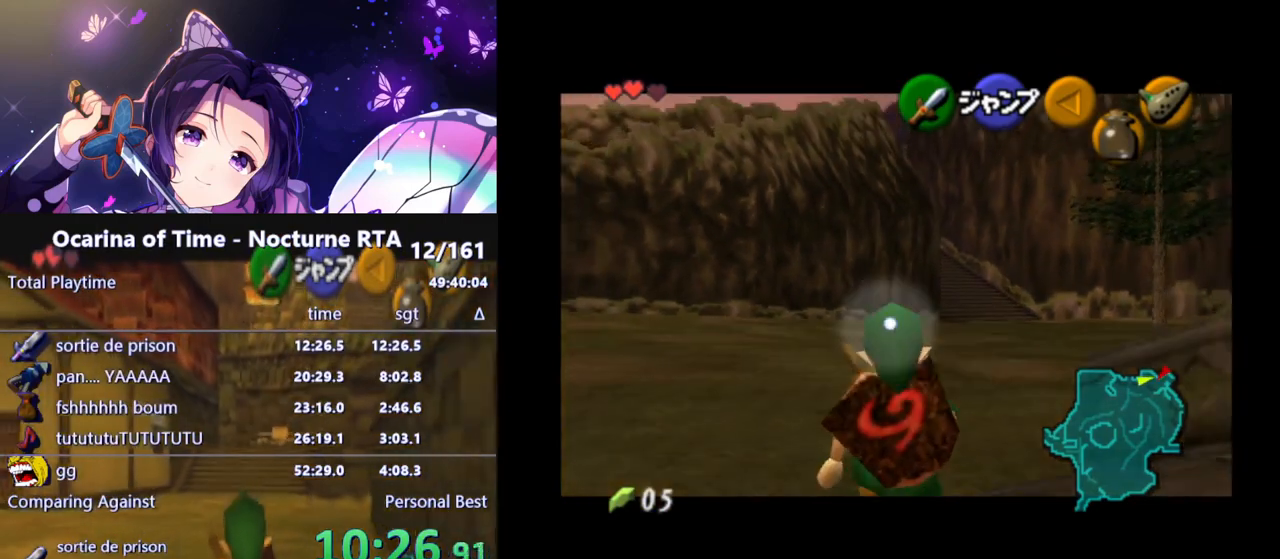
{"buttons": ["L1"], "left_stick": "down", "right_stick": "center", "events": []}
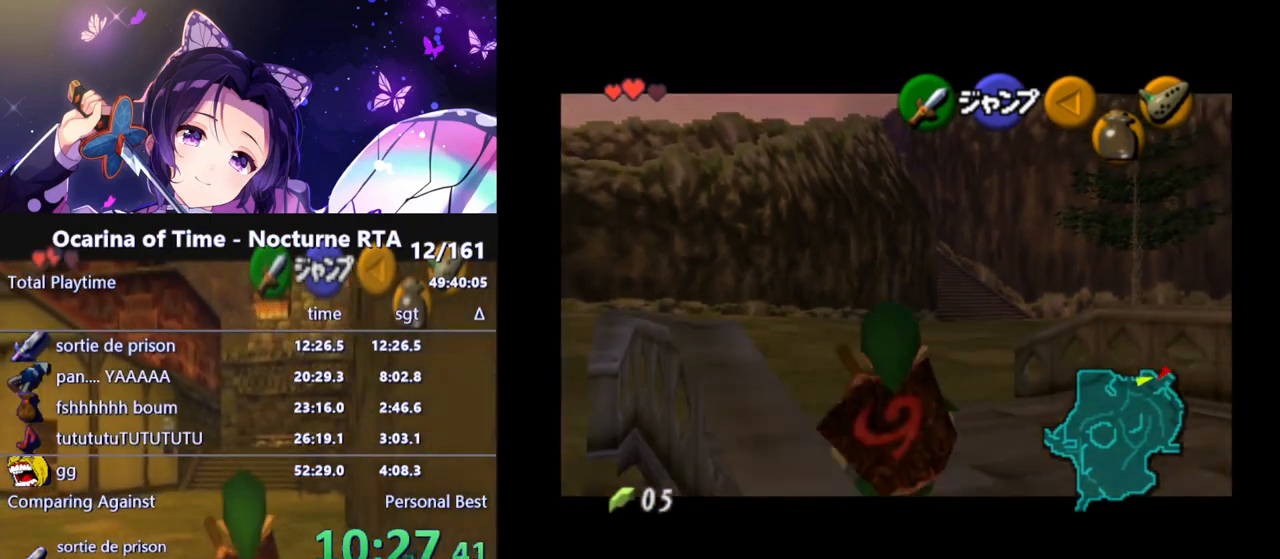
{"buttons": ["L1"], "left_stick": "down", "right_stick": "center", "events": []}
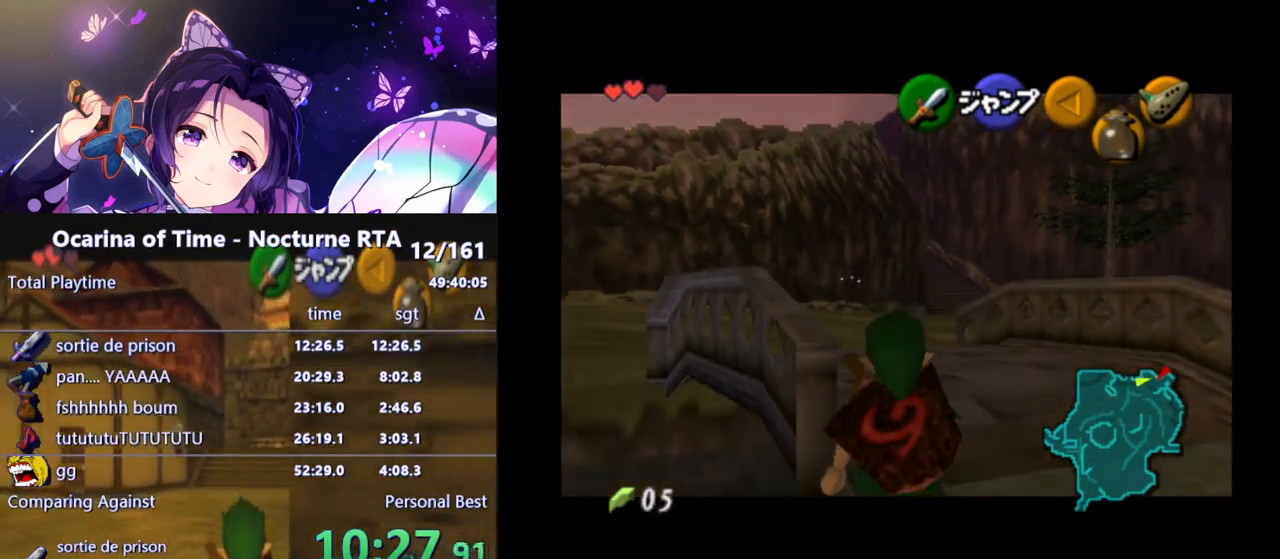
{"buttons": ["L1"], "left_stick": "down", "right_stick": "center", "events": []}
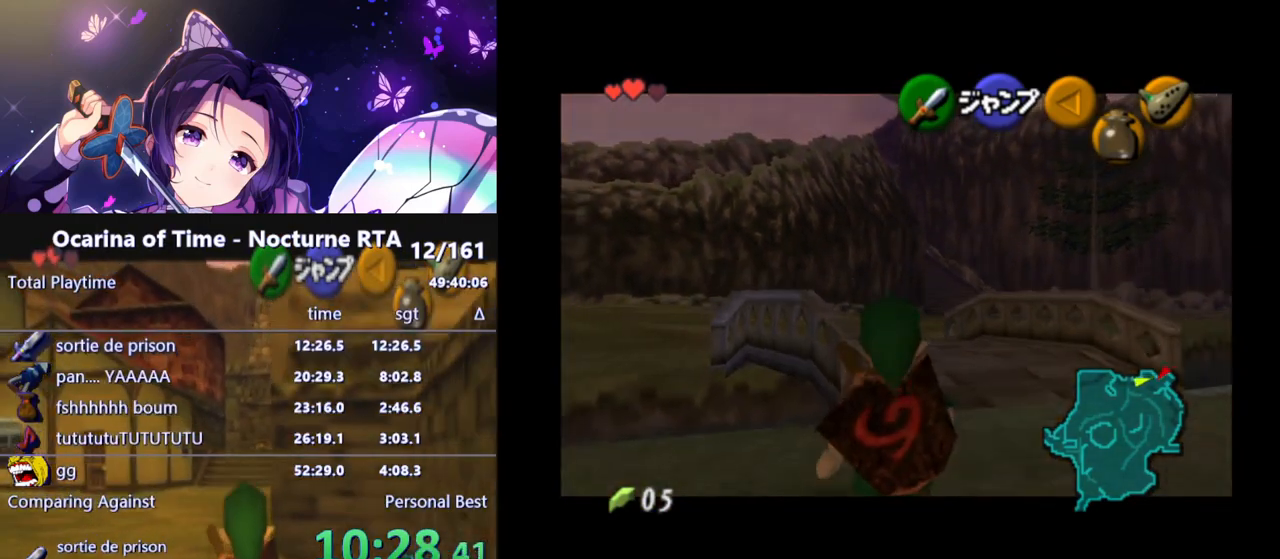
{"buttons": ["L1"], "left_stick": "down", "right_stick": "center", "events": []}
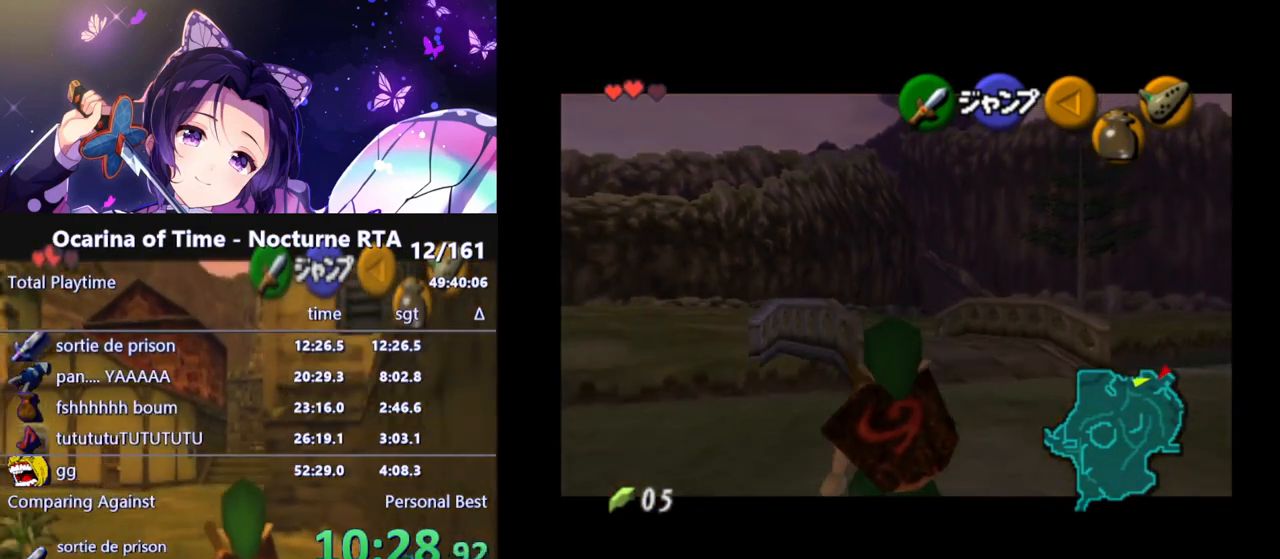
{"buttons": ["L1"], "left_stick": "down", "right_stick": "center", "events": []}
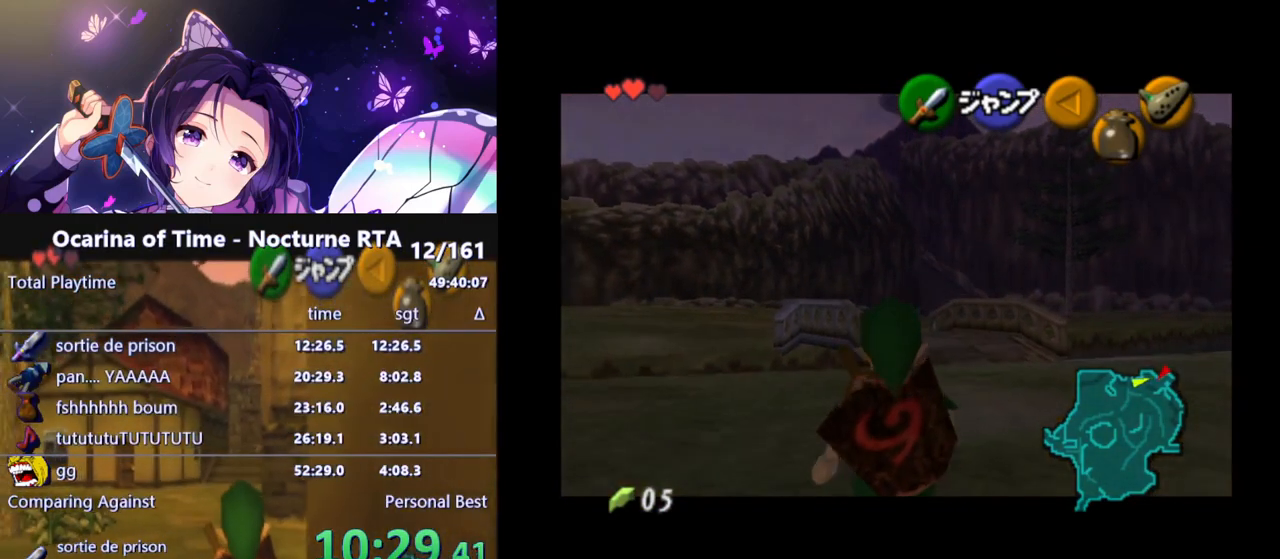
{"buttons": ["L1"], "left_stick": "down", "right_stick": "center", "events": []}
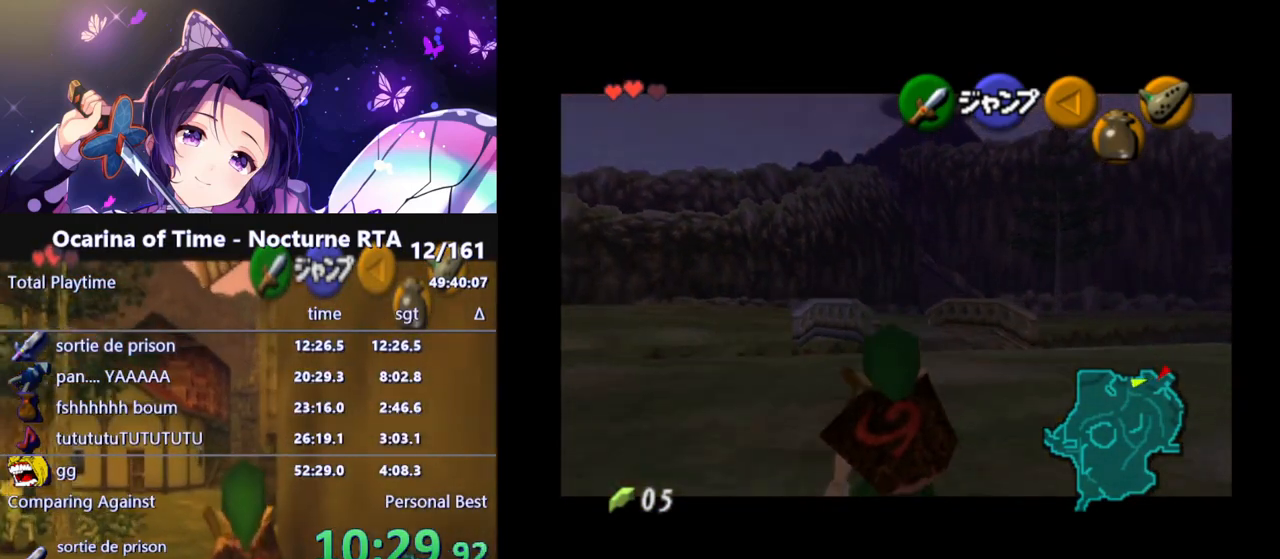
{"buttons": ["L1"], "left_stick": "down", "right_stick": "center", "events": []}
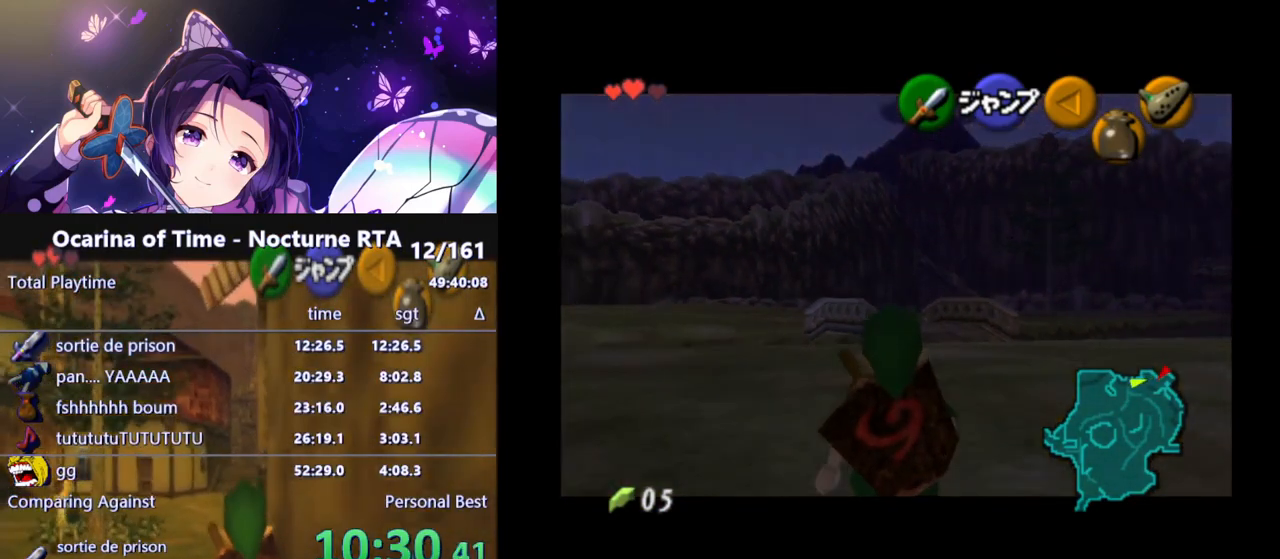
{"buttons": ["L1"], "left_stick": "down", "right_stick": "center", "events": []}
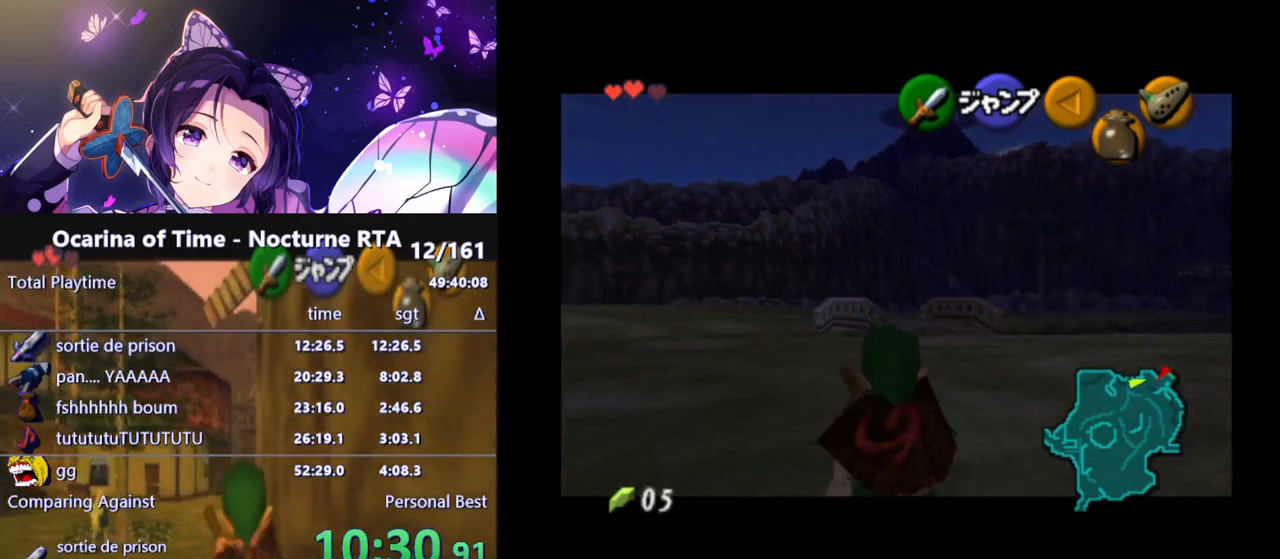
{"buttons": ["L1"], "left_stick": "down", "right_stick": "center", "events": []}
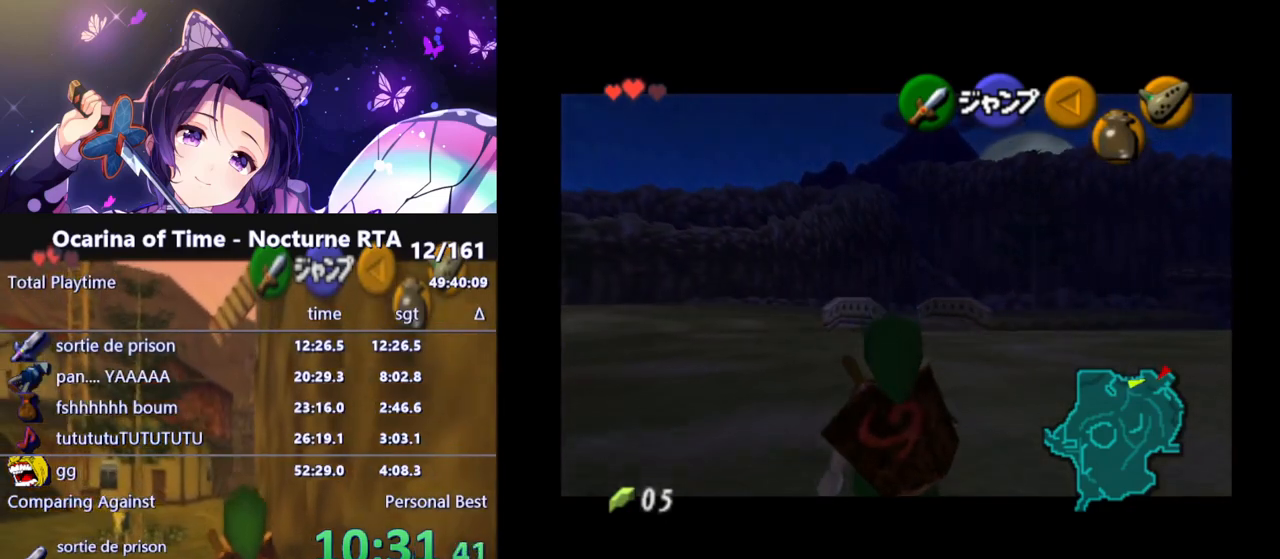
{"buttons": ["L1"], "left_stick": "down", "right_stick": "center", "events": []}
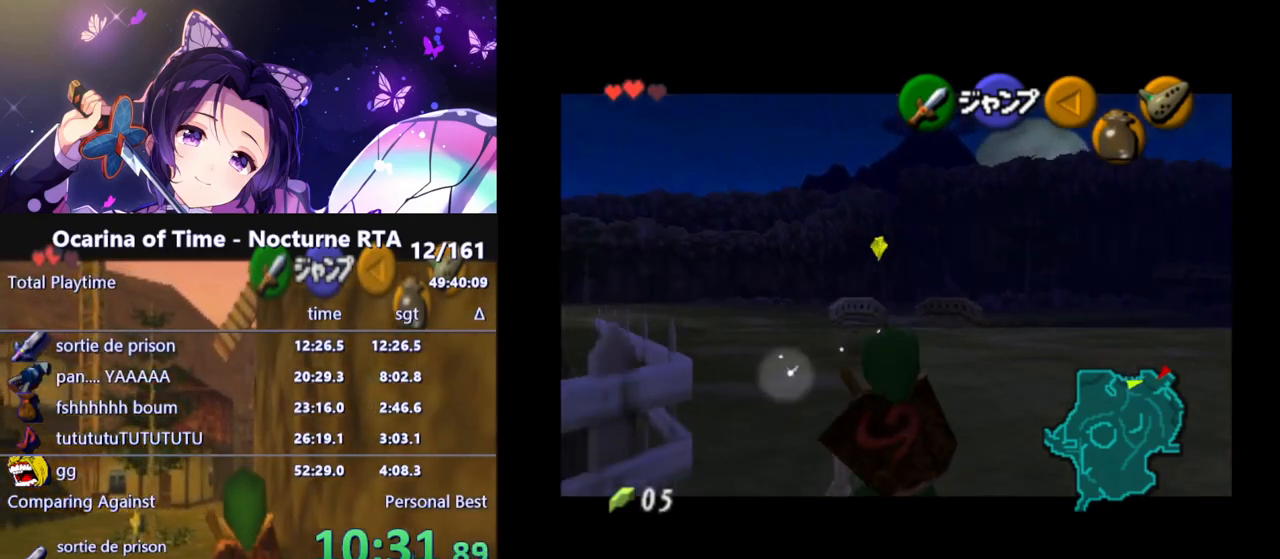
{"buttons": ["L1"], "left_stick": "down", "right_stick": "center", "events": []}
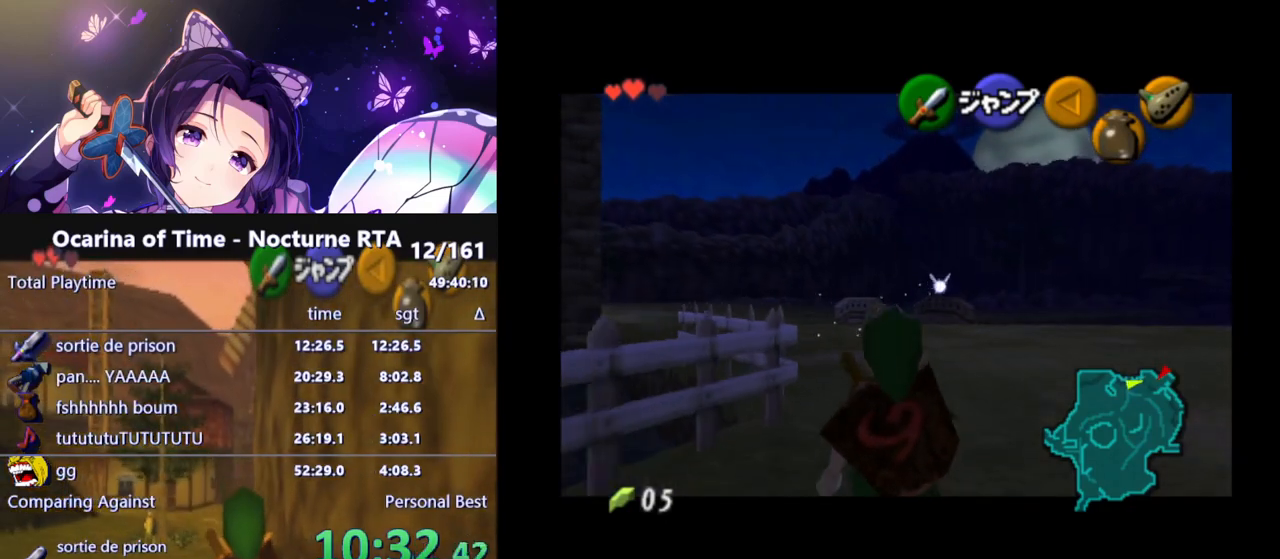
{"buttons": ["L1"], "left_stick": "down", "right_stick": "center", "events": []}
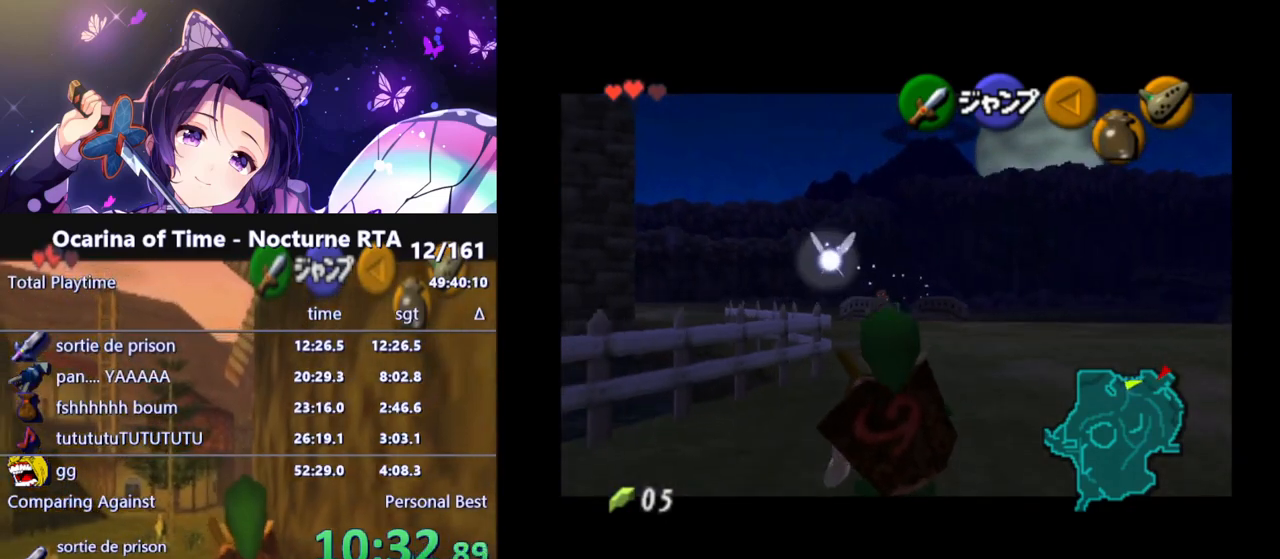
{"buttons": ["L1"], "left_stick": "down", "right_stick": "center", "events": []}
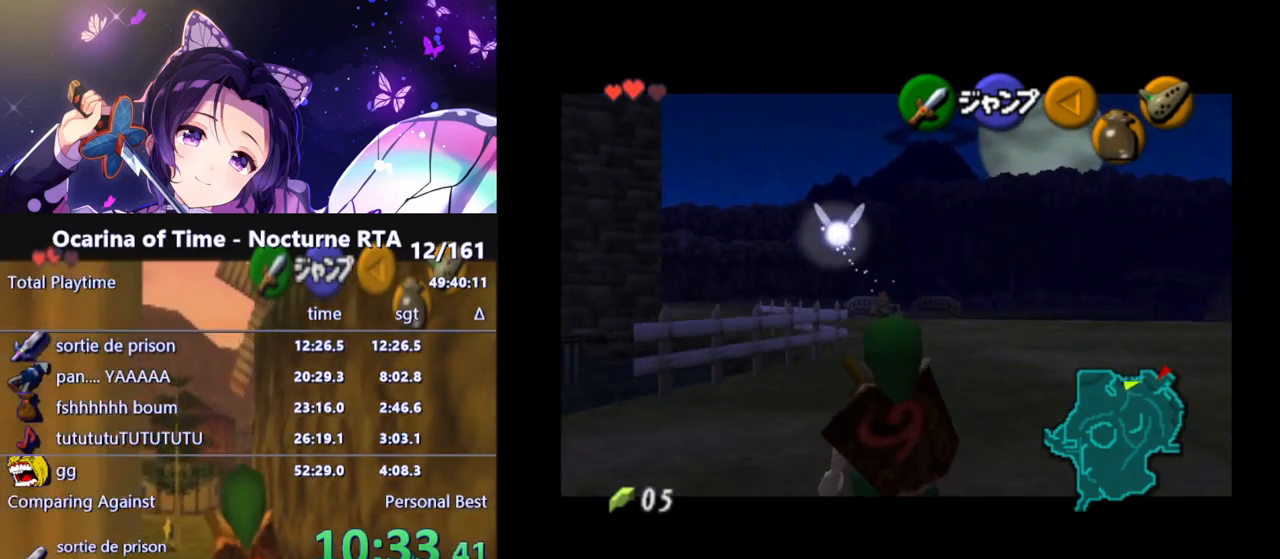
{"buttons": ["L1"], "left_stick": "down", "right_stick": "center", "events": []}
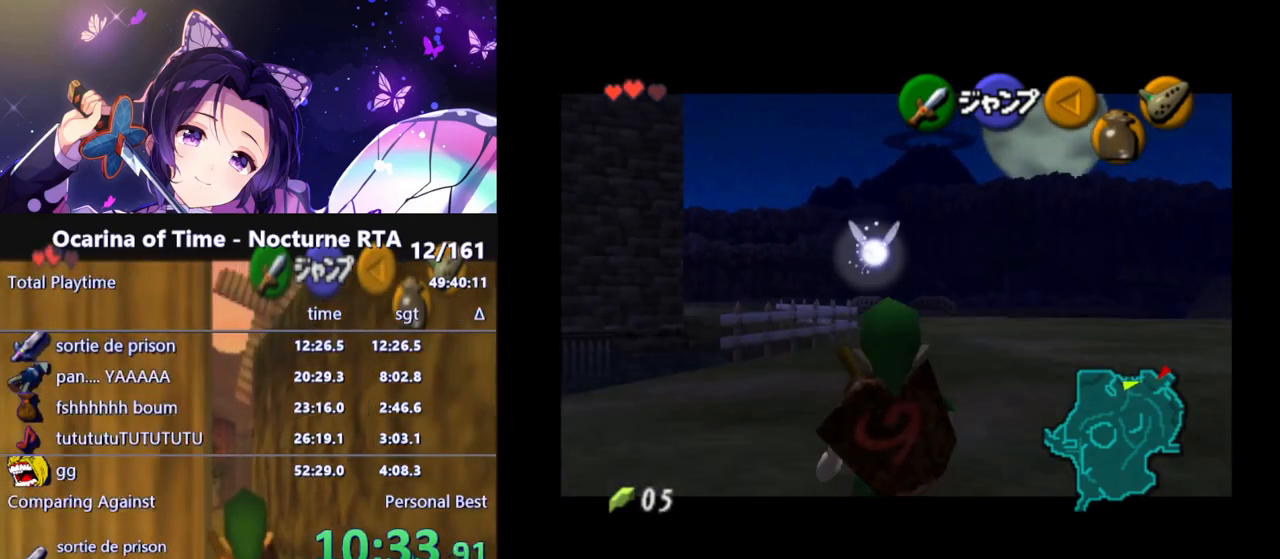
{"buttons": ["L1"], "left_stick": "down", "right_stick": "center", "events": []}
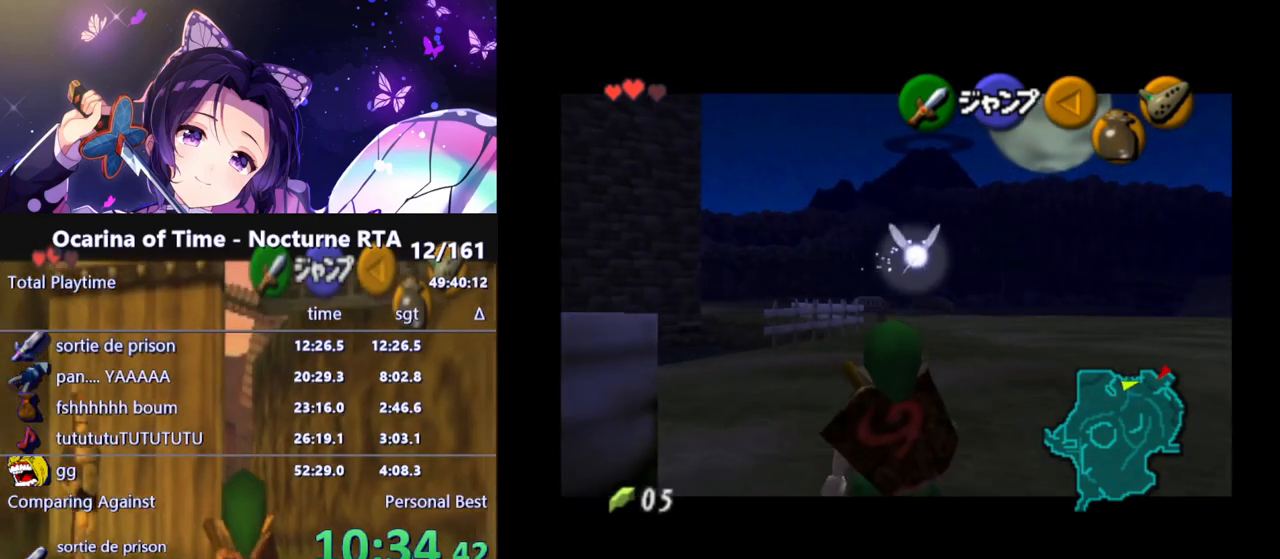
{"buttons": ["L1"], "left_stick": "up-left", "right_stick": "center", "events": [[267, "A", "down"], [267, "left_stick", "up-left"], [383, "A", "up"]]}
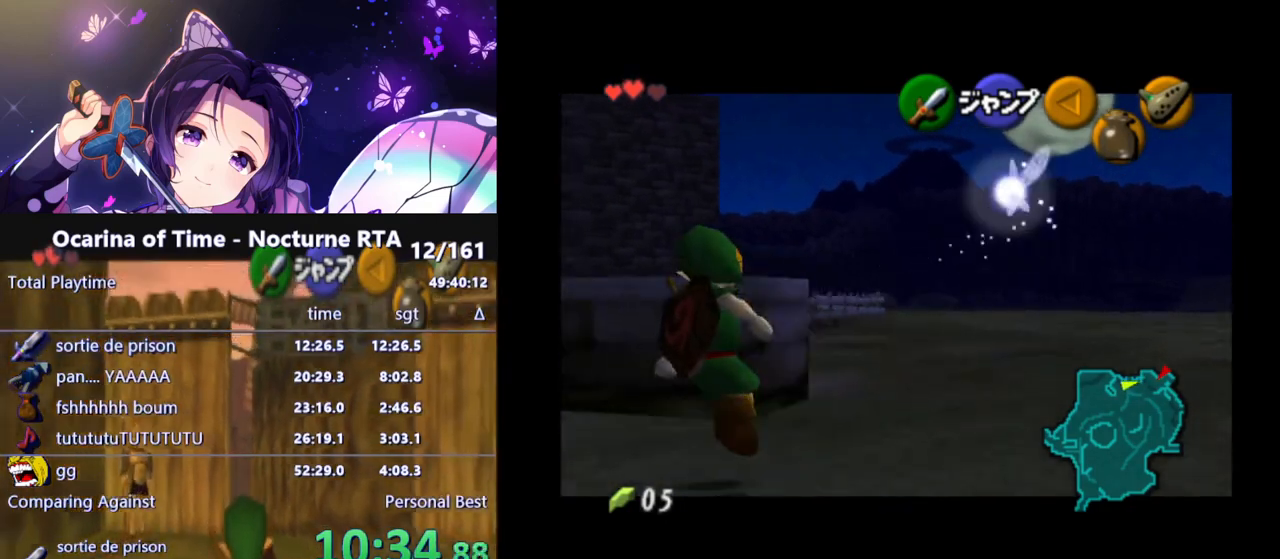
{"buttons": ["L1"], "left_stick": "up-left", "right_stick": "center", "events": []}
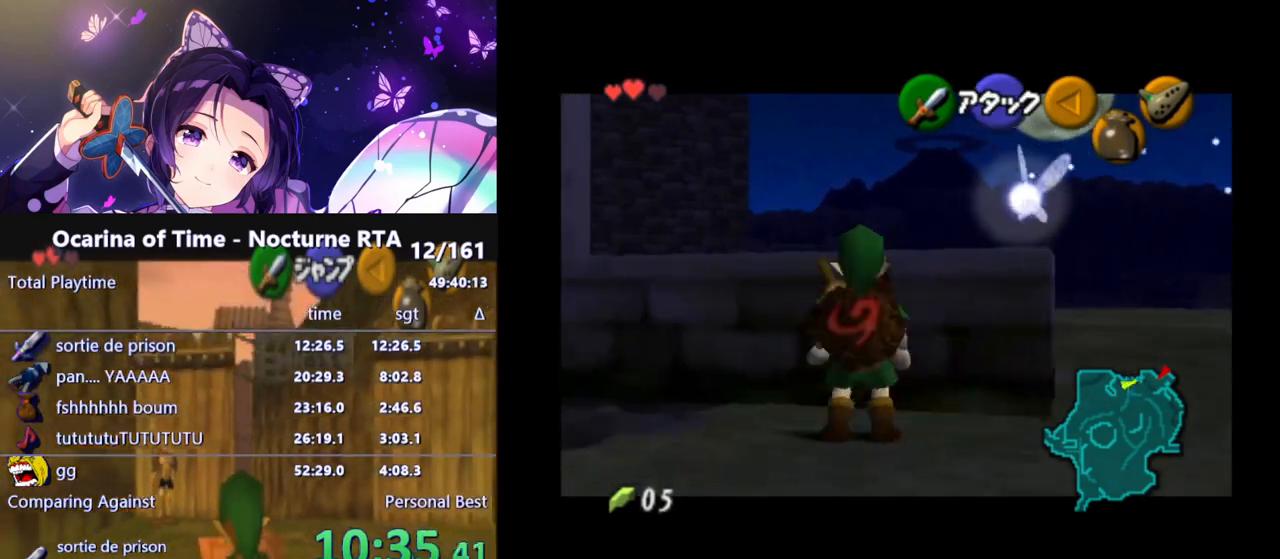
{"buttons": ["L1"], "left_stick": "left", "right_stick": "center", "events": [[67, "left_stick", "left"]]}
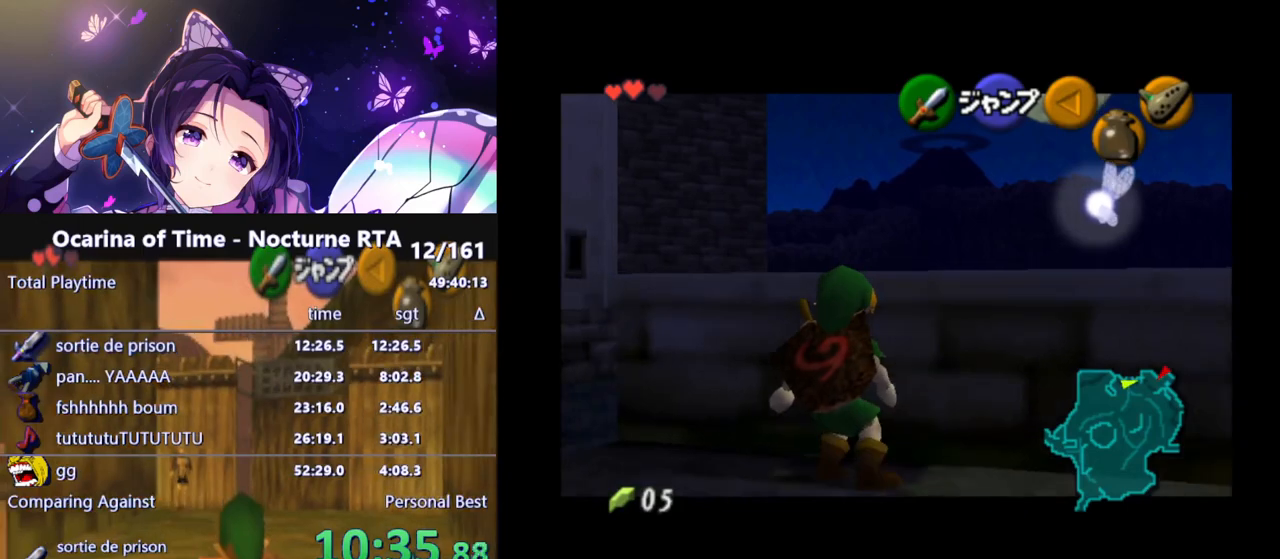
{"buttons": ["L1"], "left_stick": "center", "right_stick": "center", "events": [[333, "left_stick", "center"]]}
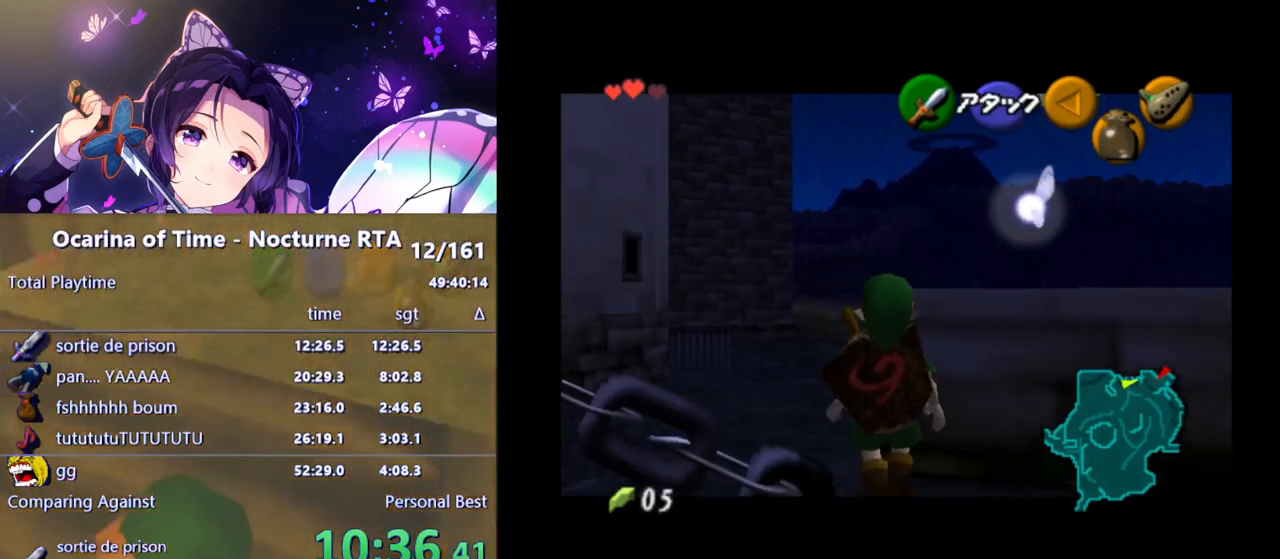
{"buttons": ["L1"], "left_stick": "center", "right_stick": "center", "events": []}
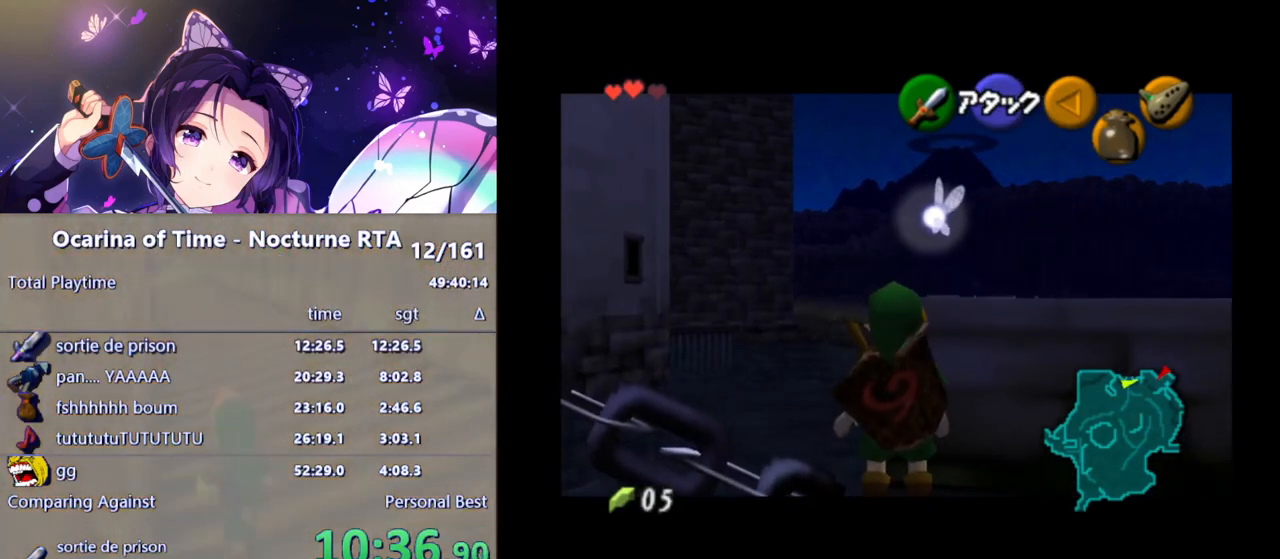
{"buttons": ["L1"], "left_stick": "center", "right_stick": "center", "events": []}
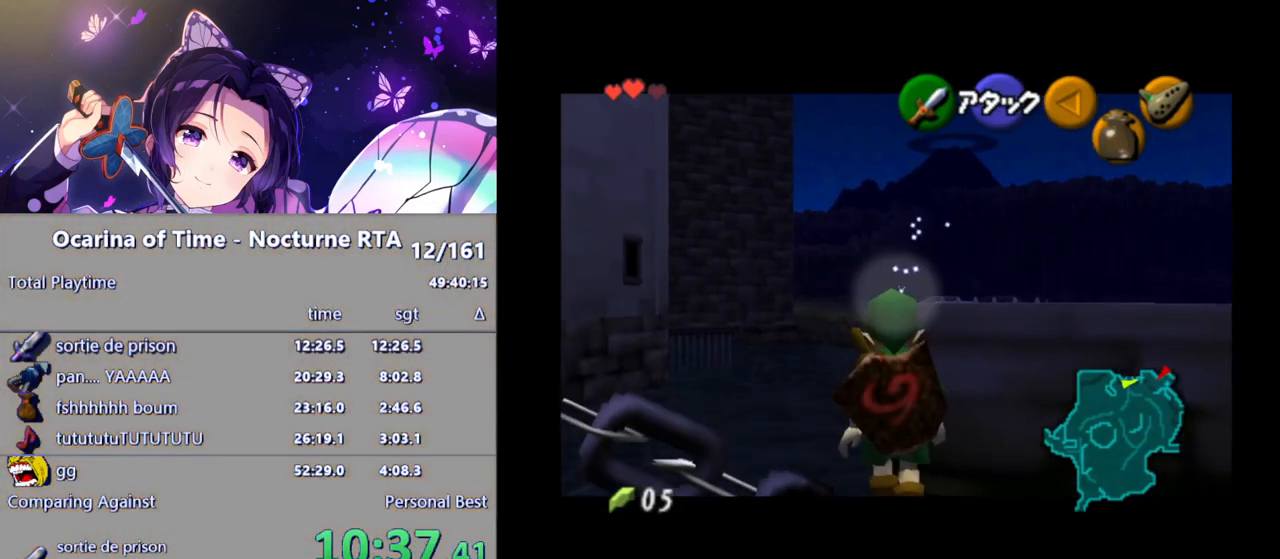
{"buttons": ["L1"], "left_stick": "center", "right_stick": "center", "events": []}
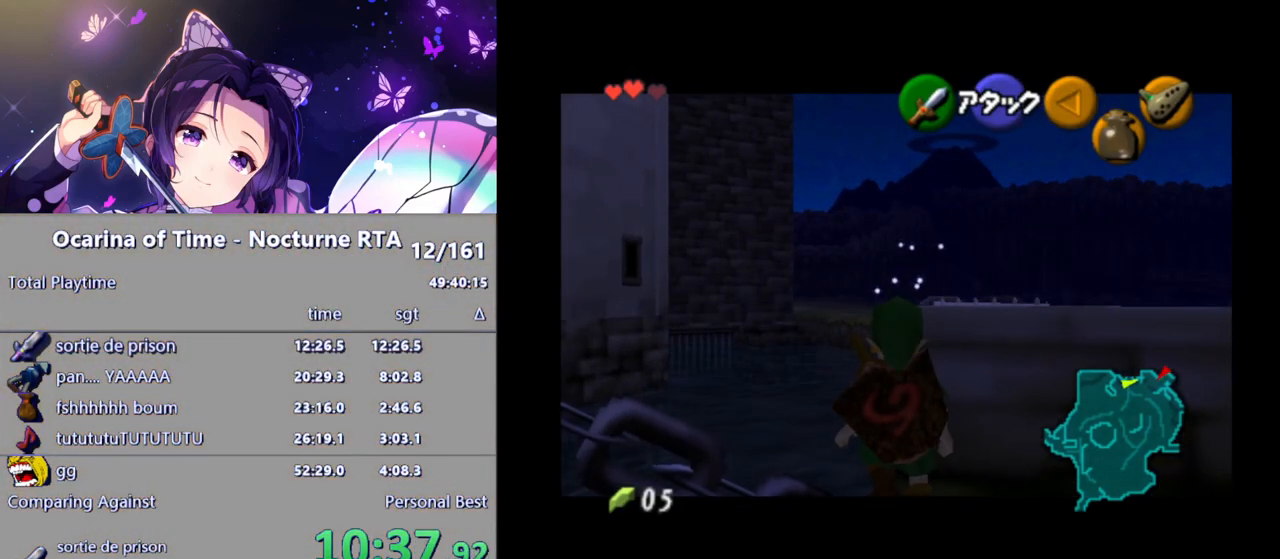
{"buttons": ["L1"], "left_stick": "center", "right_stick": "center", "events": []}
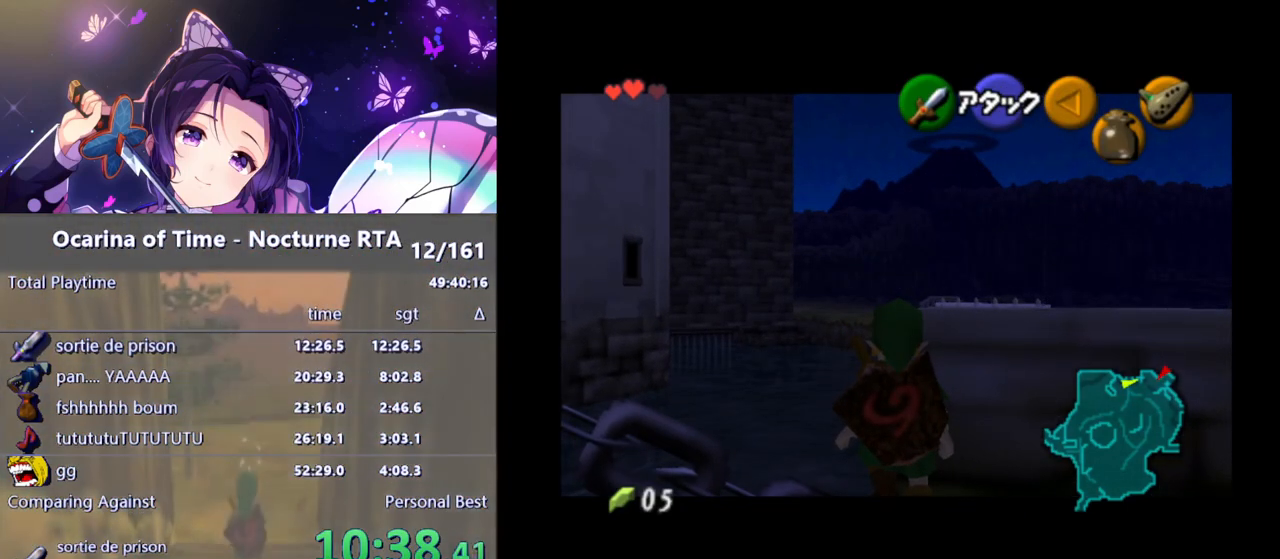
{"buttons": ["L1"], "left_stick": "left", "right_stick": "center", "events": [[233, "left_stick", "left"]]}